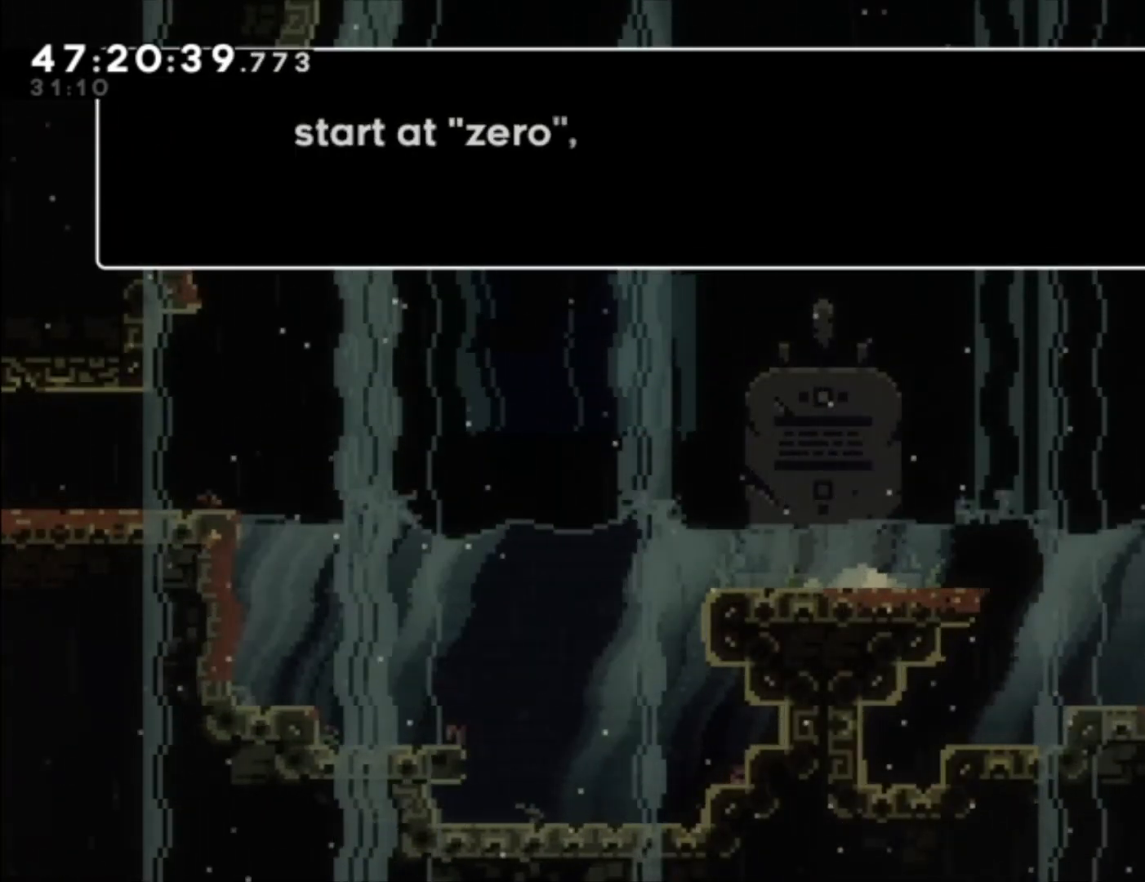
Gameplay with a controller (Xbox layout); each line is a JSON object with the inputs held at the frame after it. "events" lists button and stick changes between this image and that frame as [ms after this image, input, new state], when the widget could be followed in between. Not read: right_stick.
{"buttons": [], "left_stick": "center", "events": []}
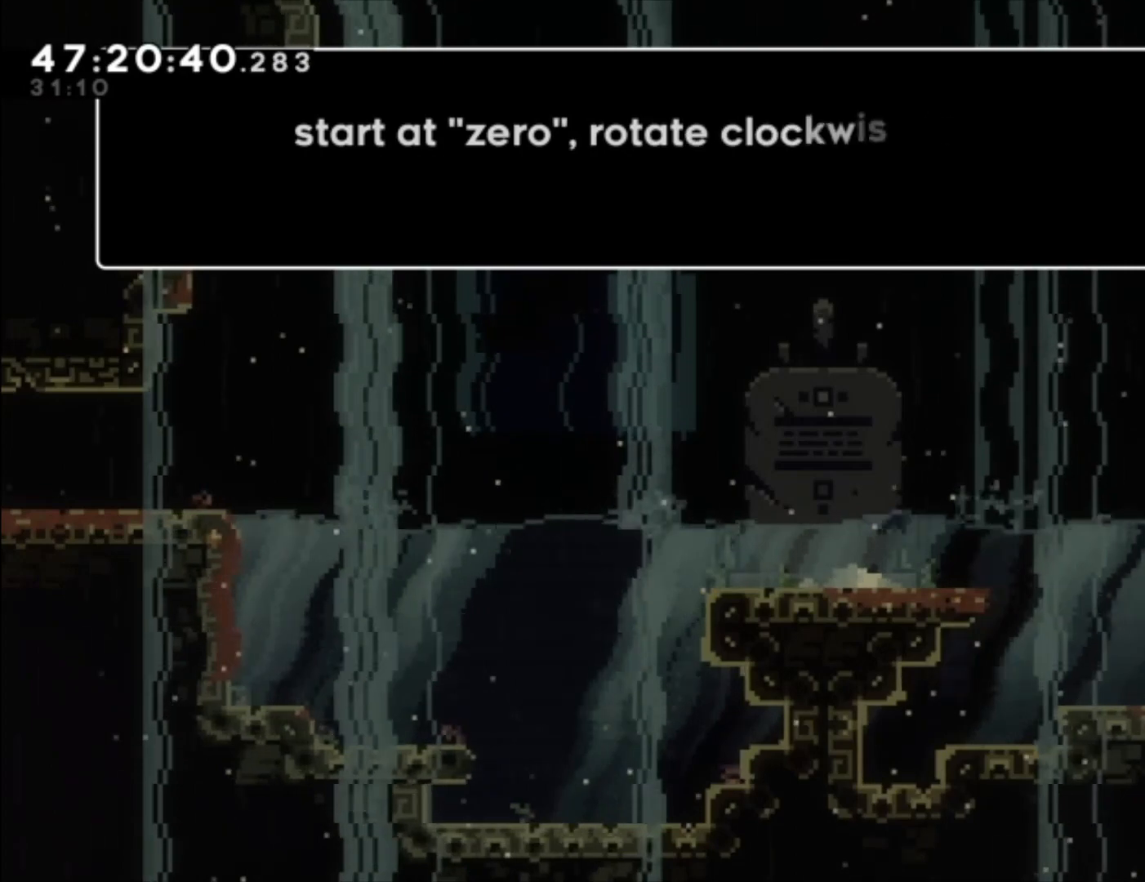
{"buttons": [], "left_stick": "center", "events": []}
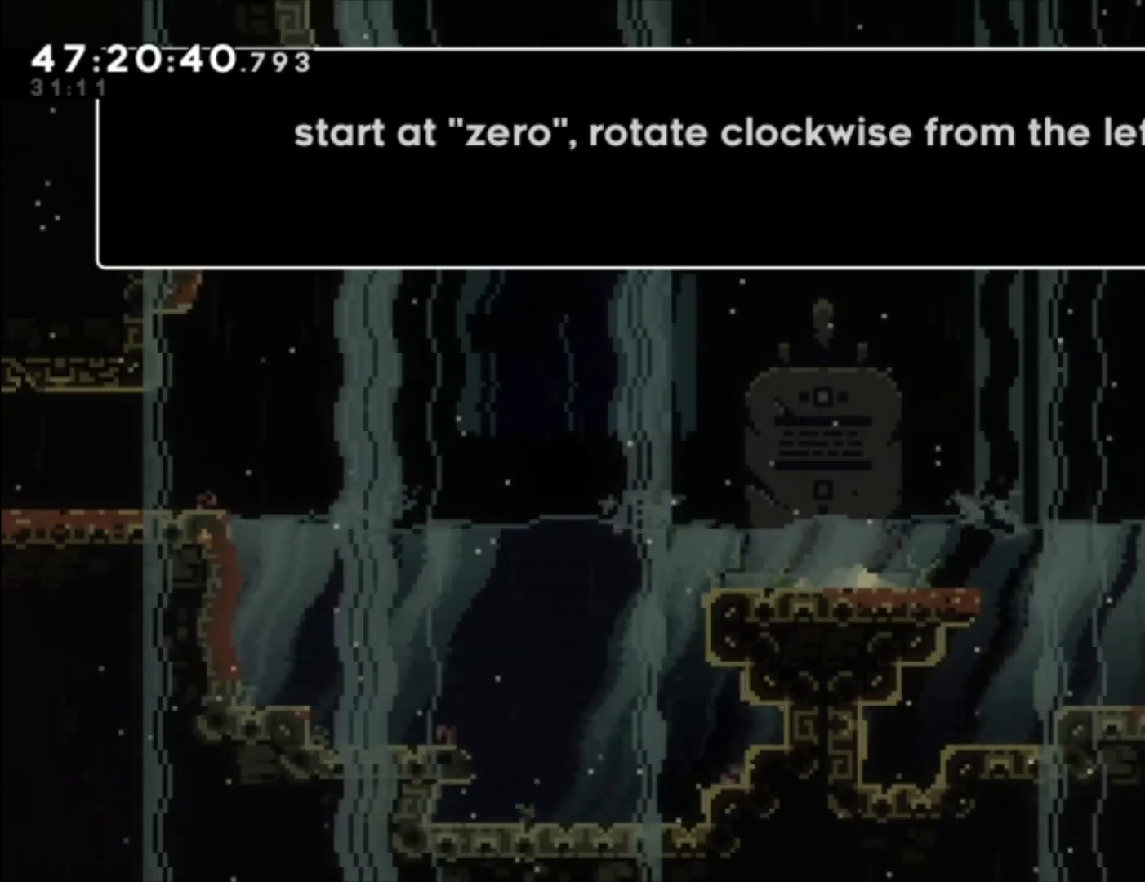
{"buttons": [], "left_stick": "center", "events": []}
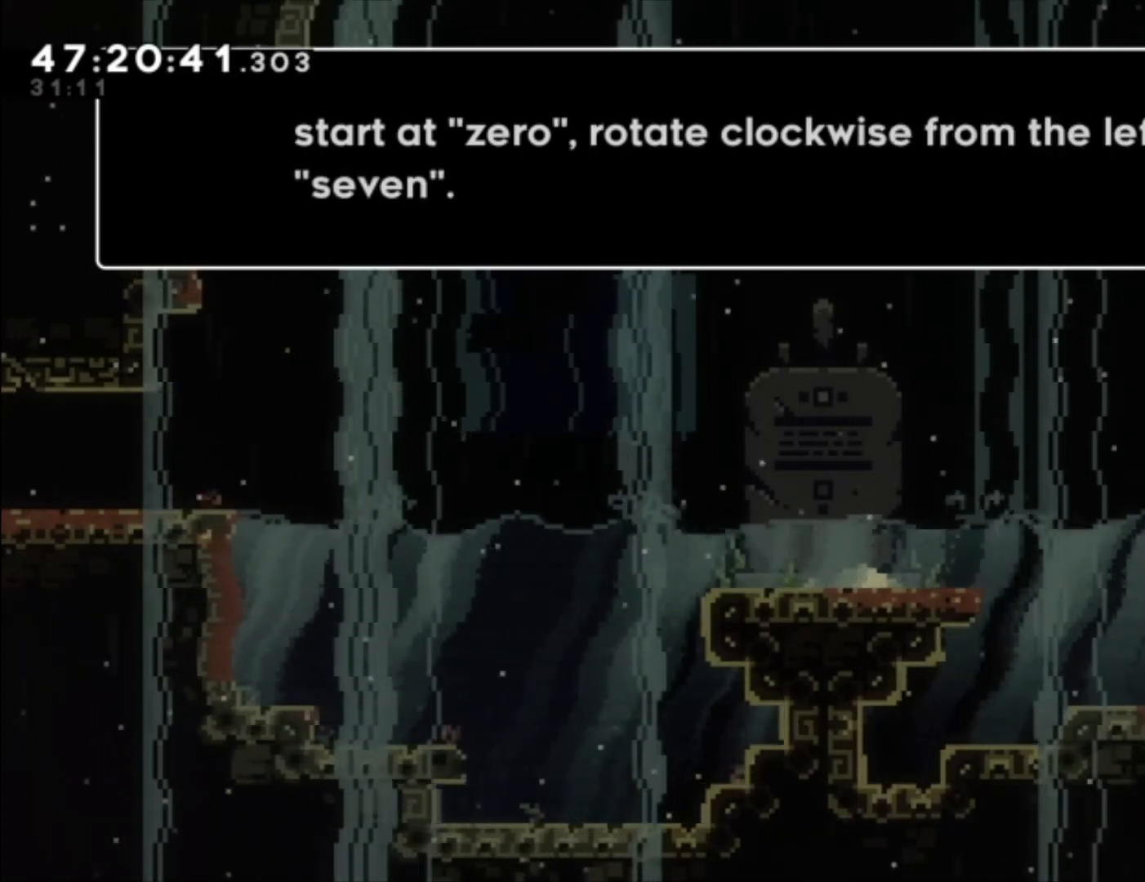
{"buttons": [], "left_stick": "center", "events": []}
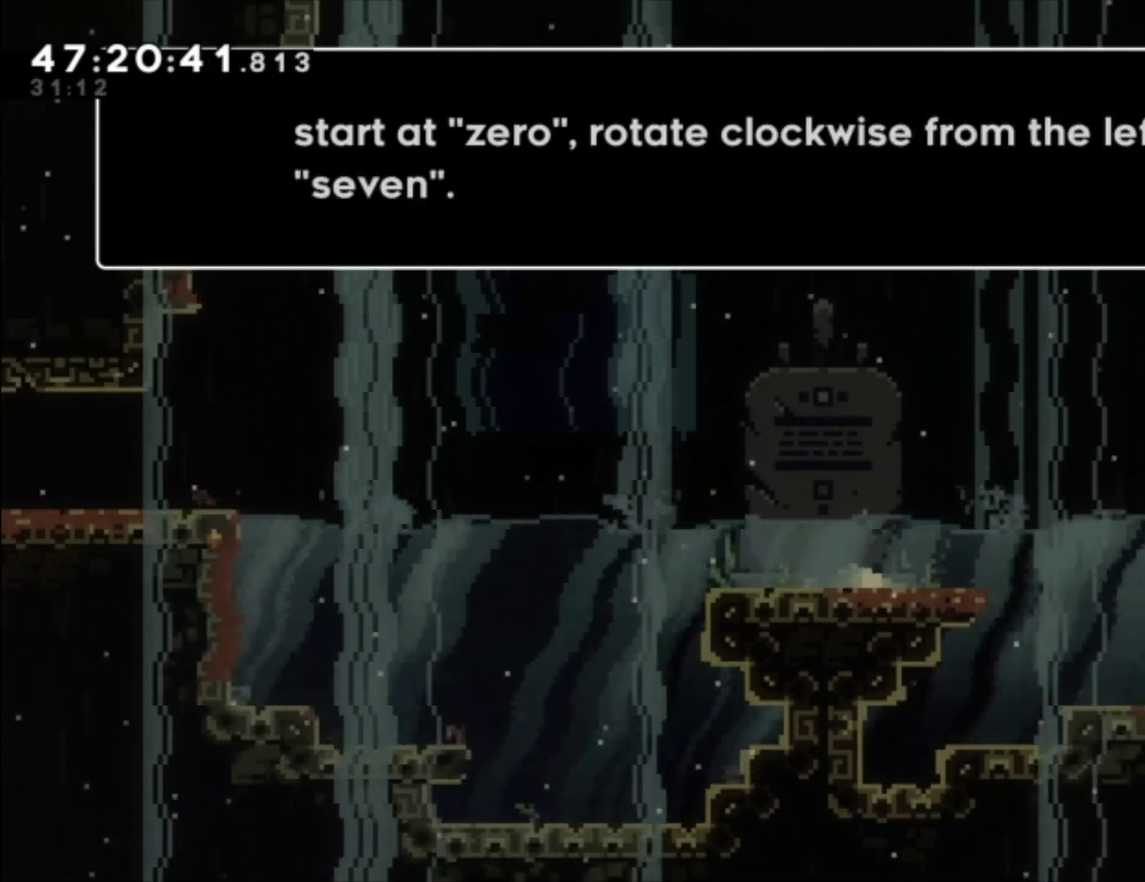
{"buttons": [], "left_stick": "center", "events": [[367, "A", "down"], [500, "A", "up"]]}
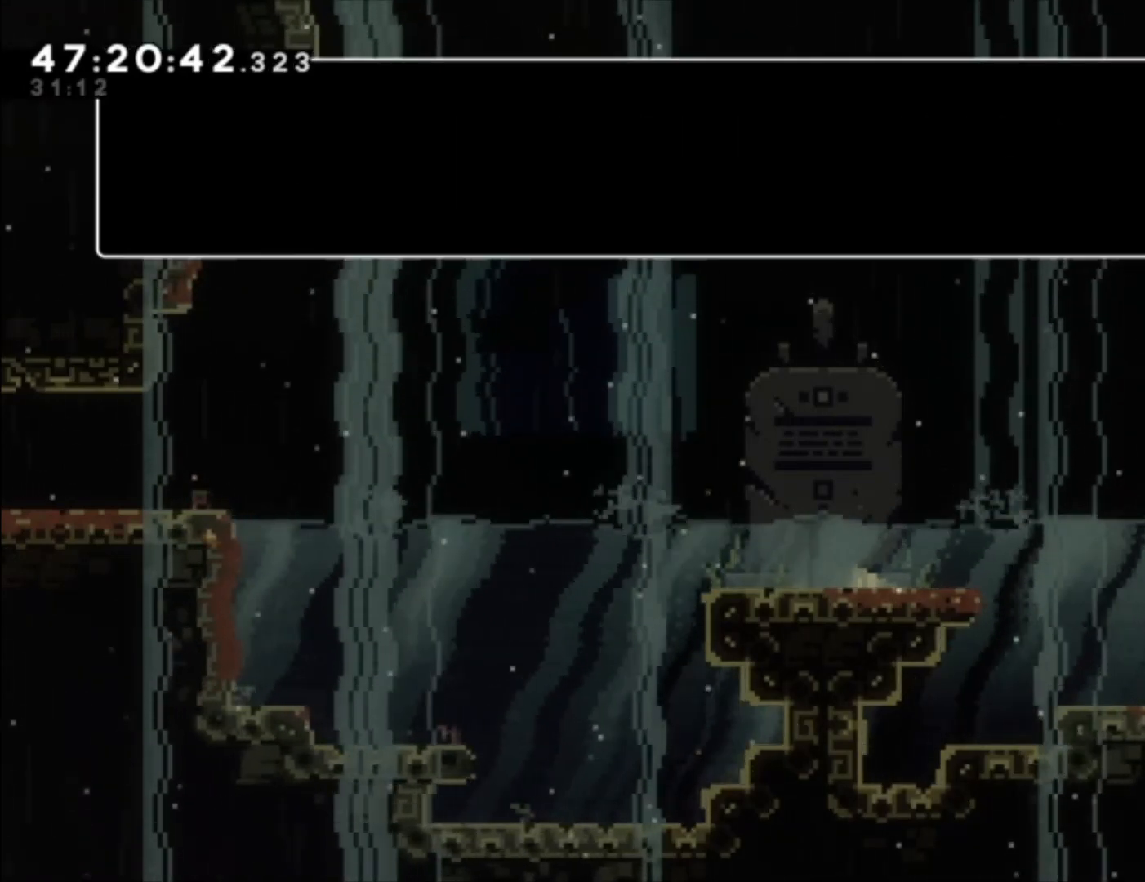
{"buttons": [], "left_stick": "center", "events": []}
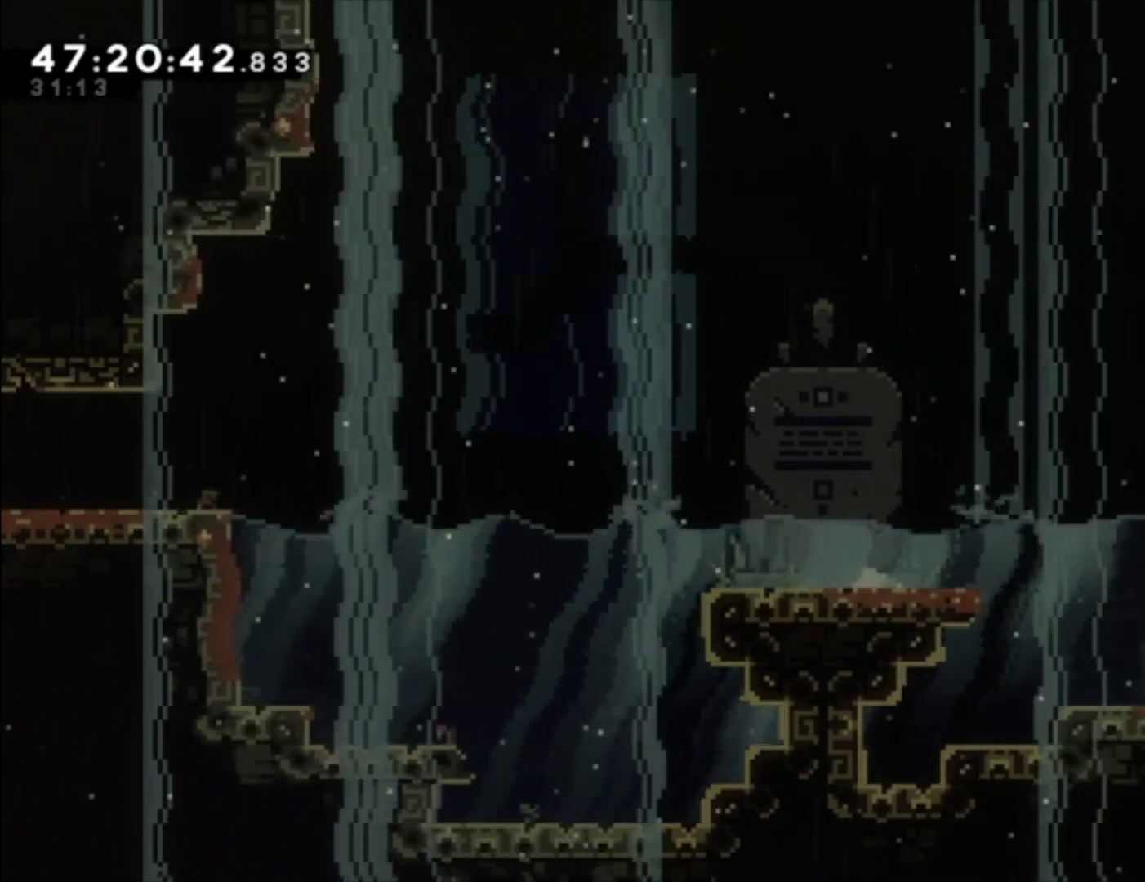
{"buttons": [], "left_stick": "center", "events": []}
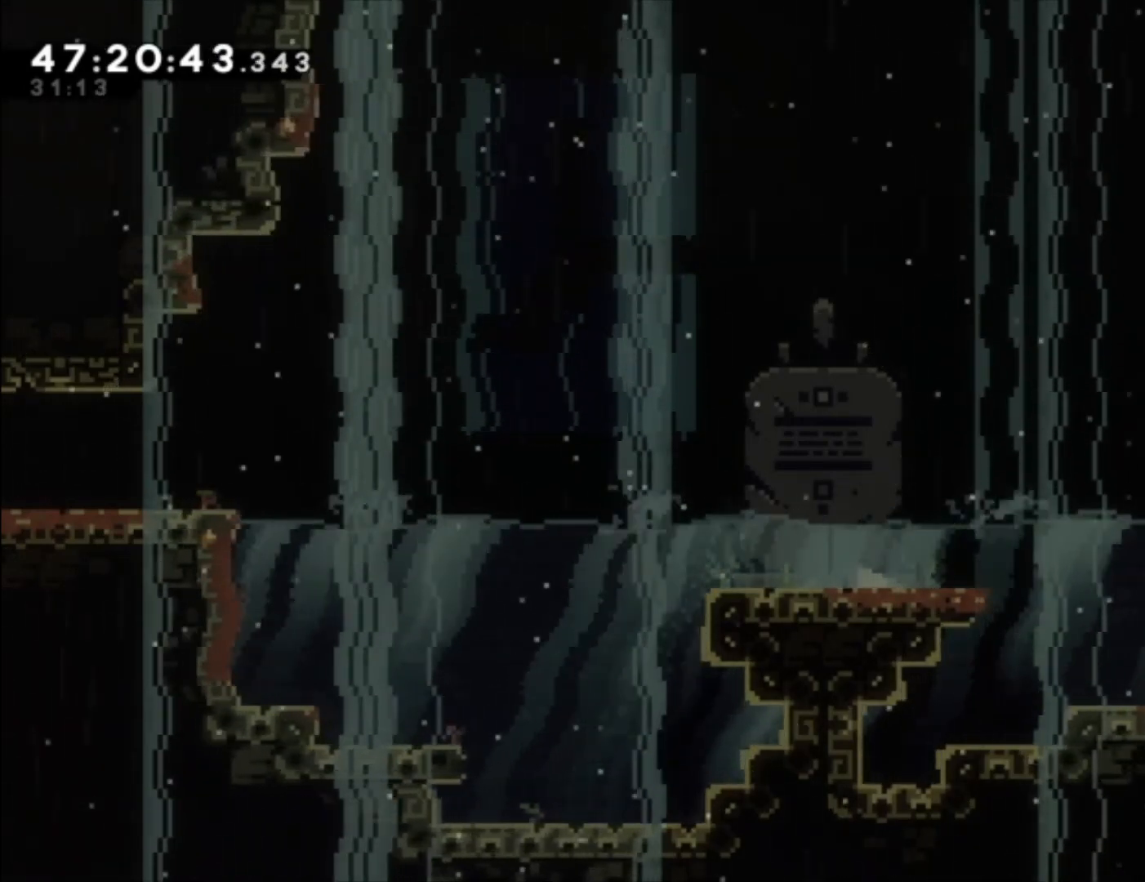
{"buttons": [], "left_stick": "center", "events": []}
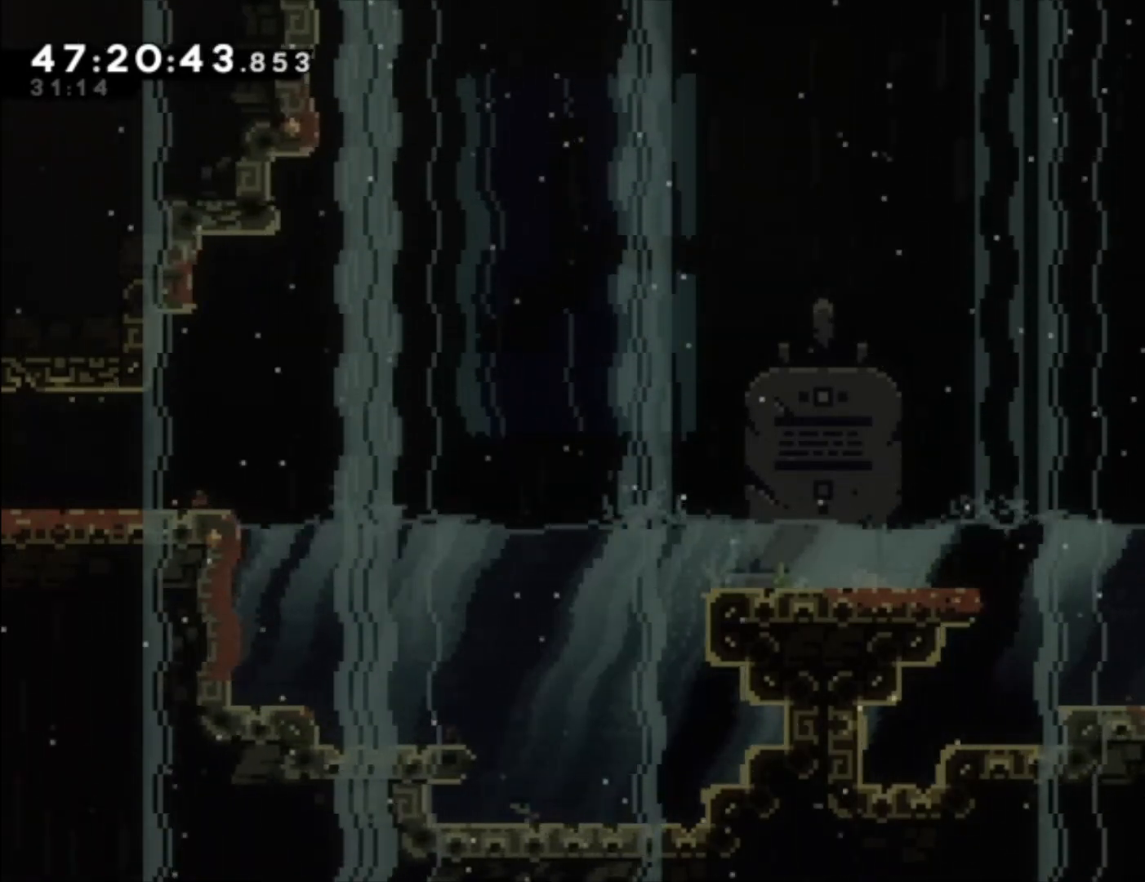
{"buttons": [], "left_stick": "center", "events": []}
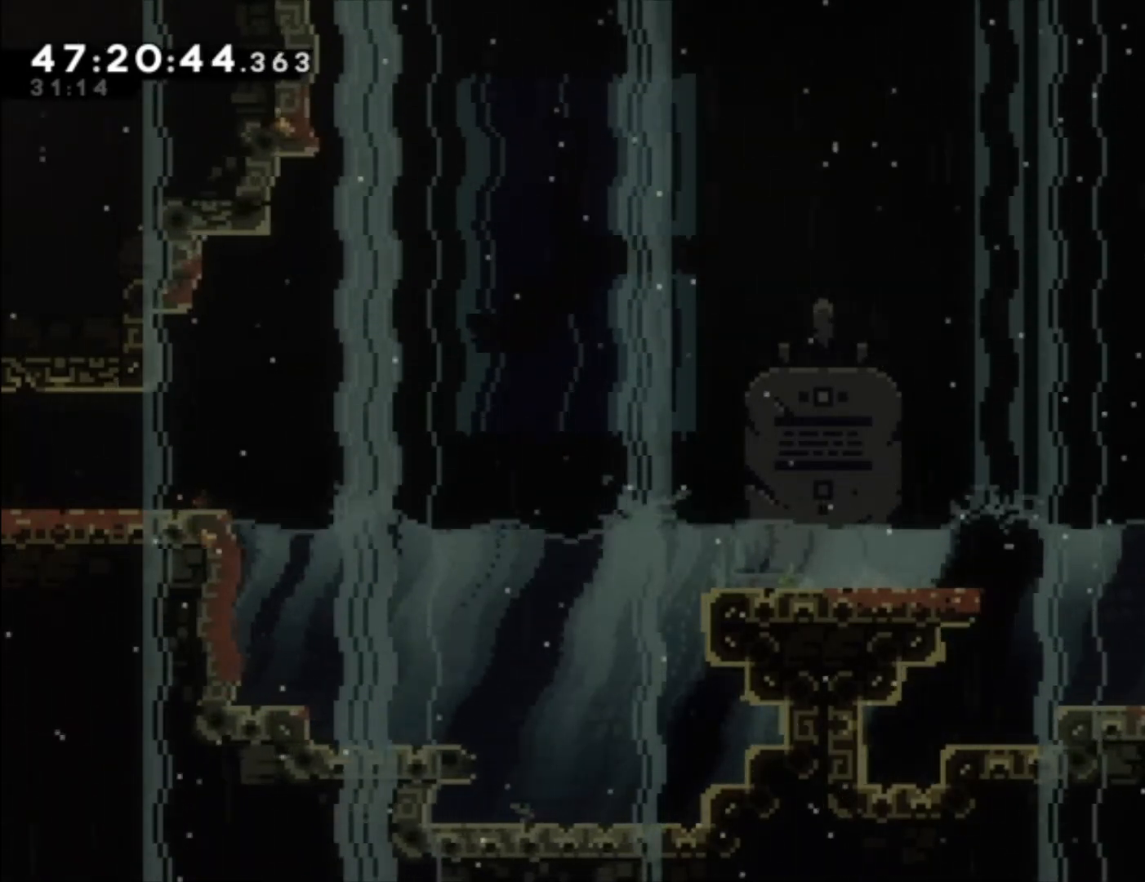
{"buttons": [], "left_stick": "center", "events": []}
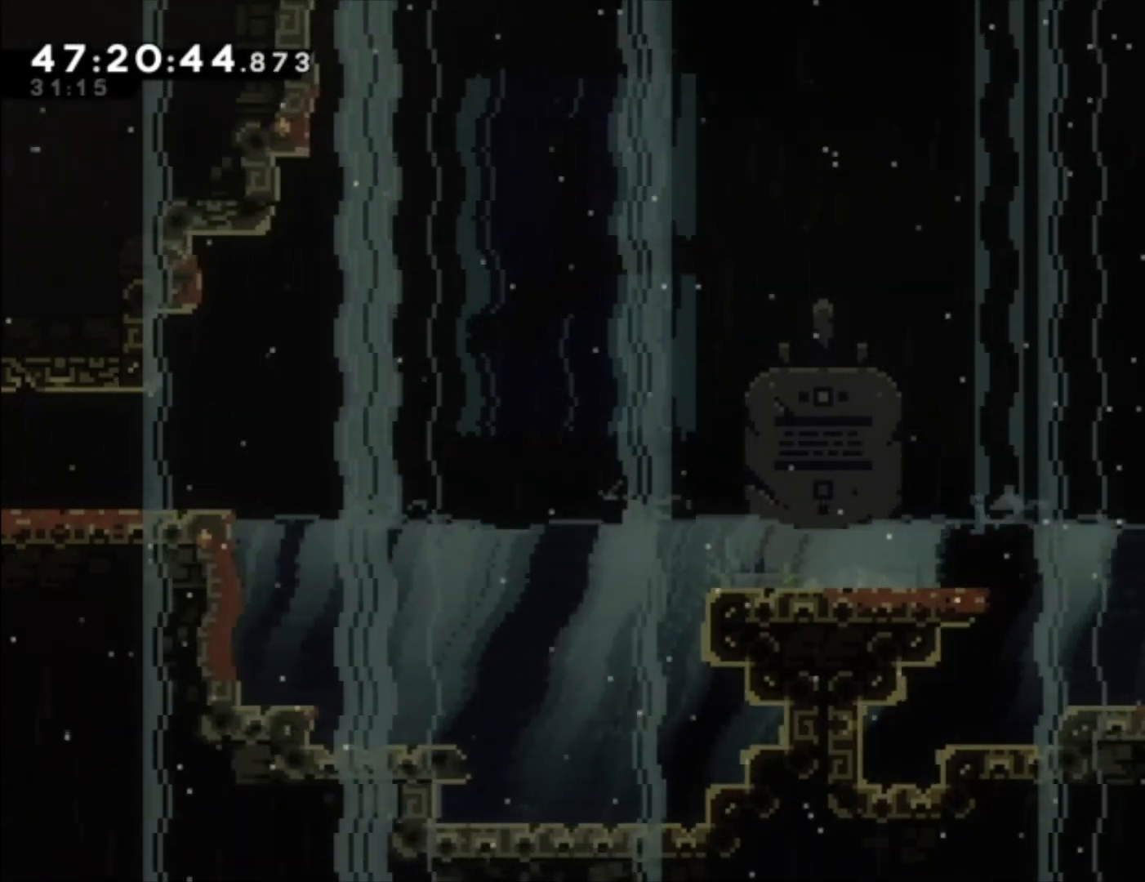
{"buttons": [], "left_stick": "center", "events": []}
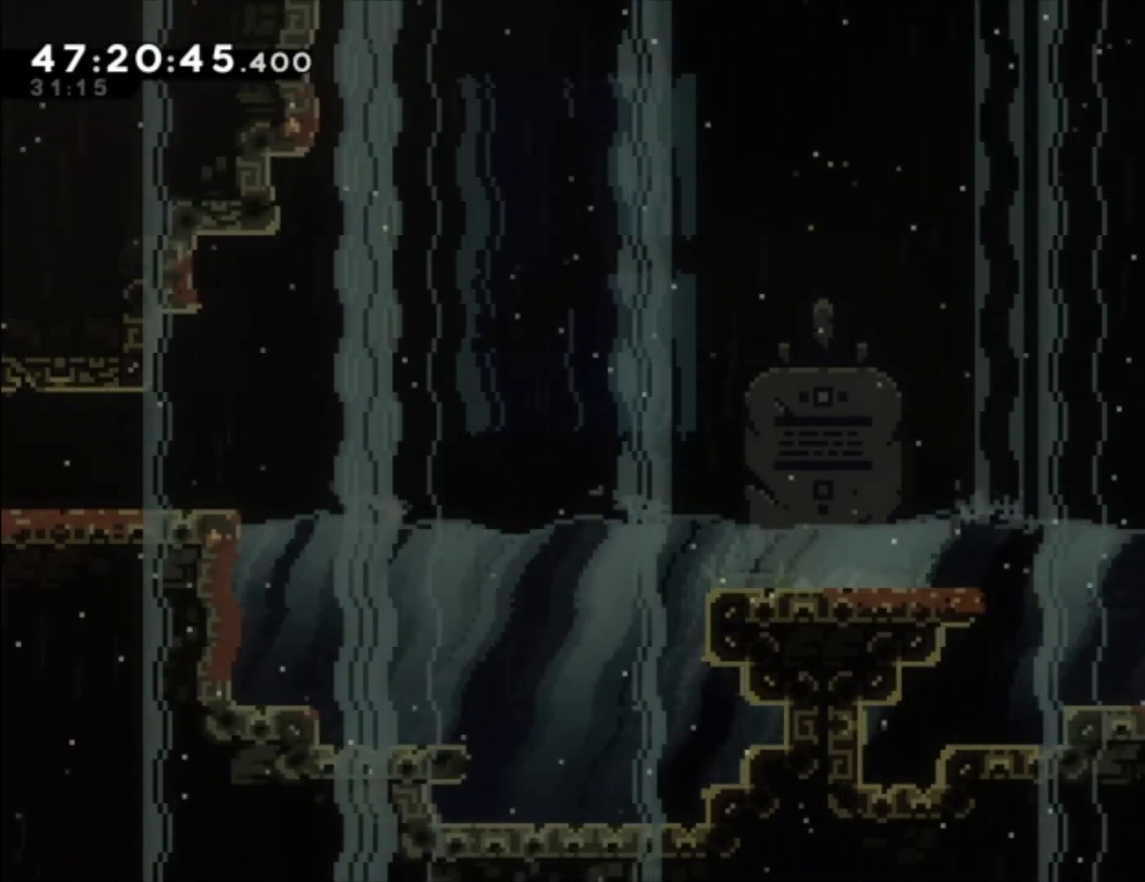
{"buttons": [], "left_stick": "down-left", "events": [[500, "left_stick", "down-left"]]}
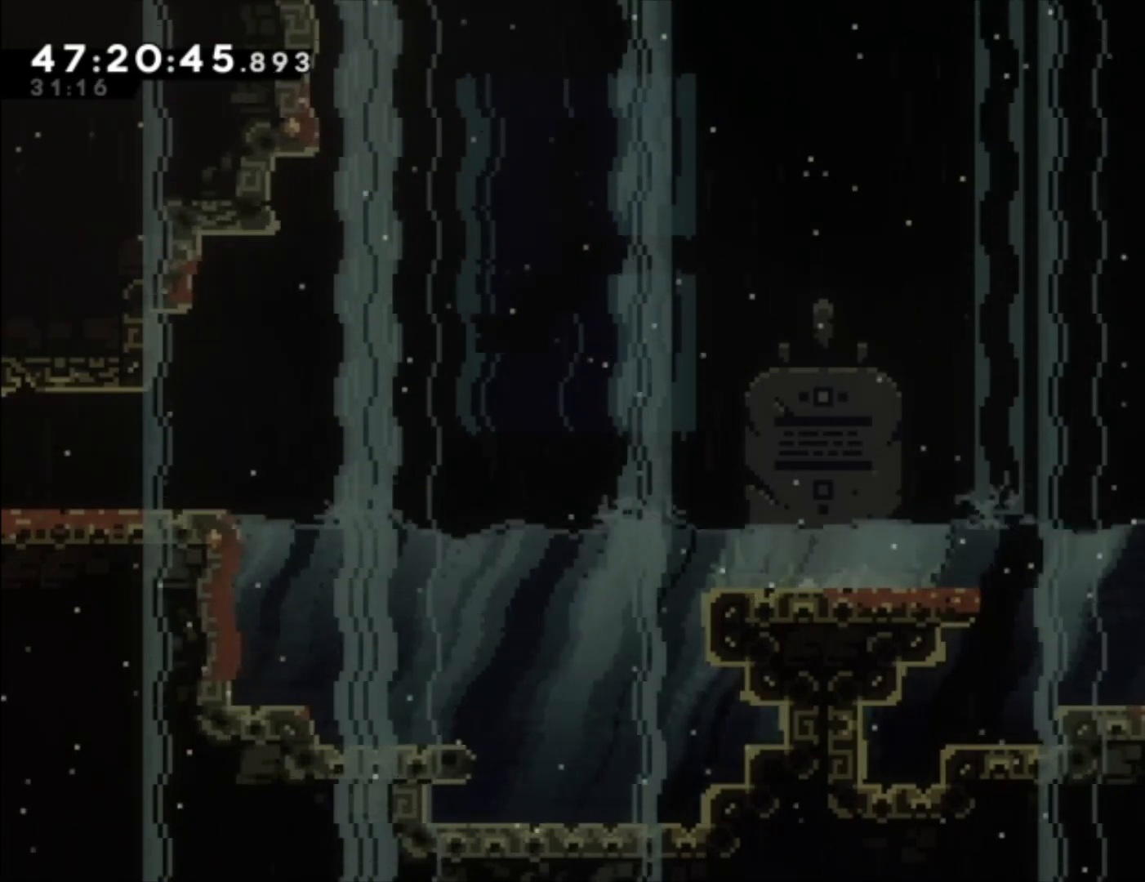
{"buttons": ["A"], "left_stick": "down-left", "events": [[100, "X", "down"], [133, "X", "up"], [367, "A", "down"]]}
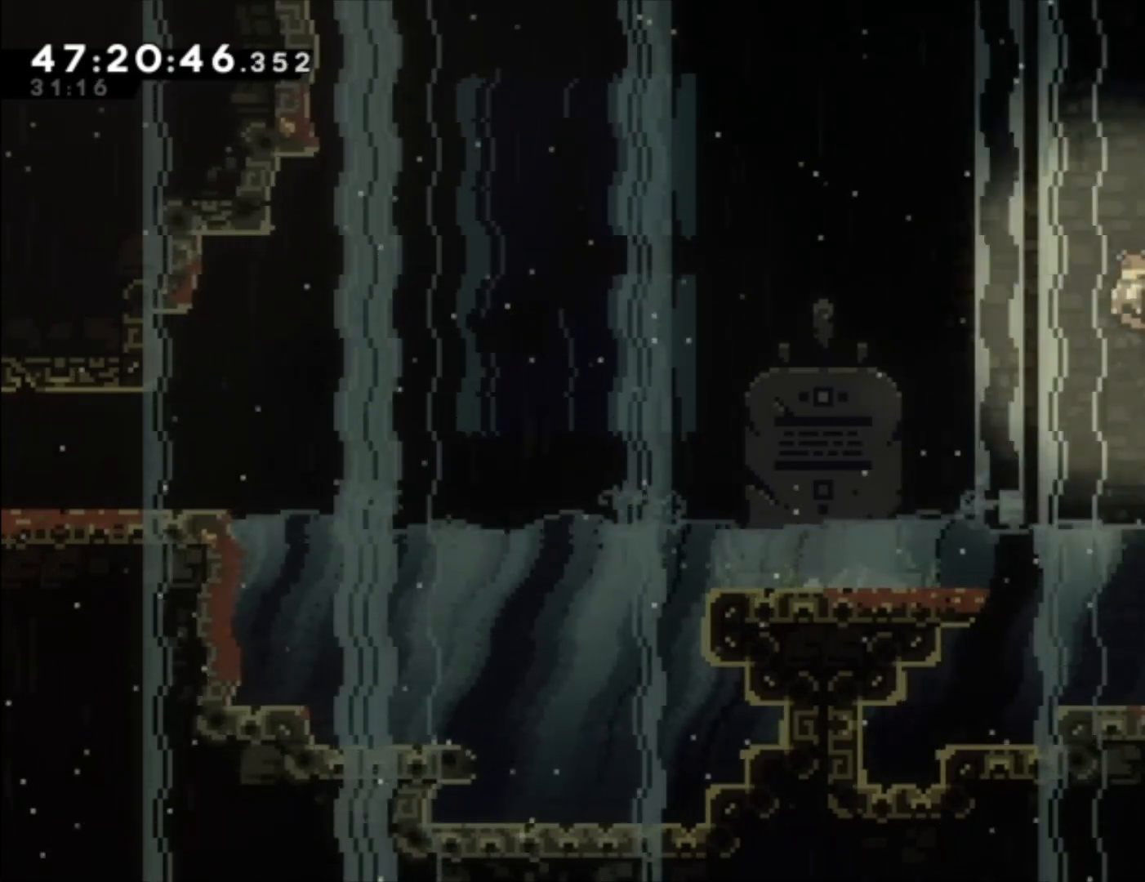
{"buttons": [], "left_stick": "left", "events": [[100, "left_stick", "left"], [200, "A", "up"]]}
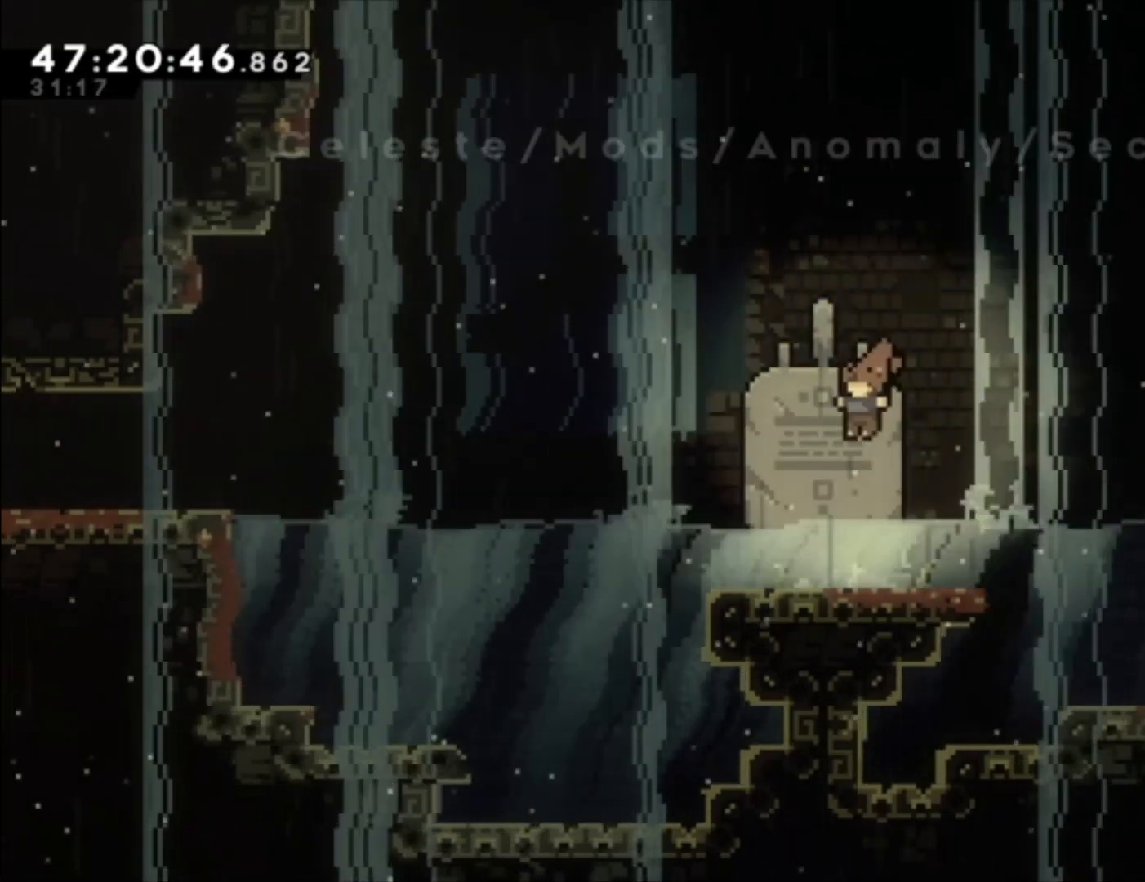
{"buttons": [], "left_stick": "left", "events": [[167, "A", "down"], [300, "A", "up"]]}
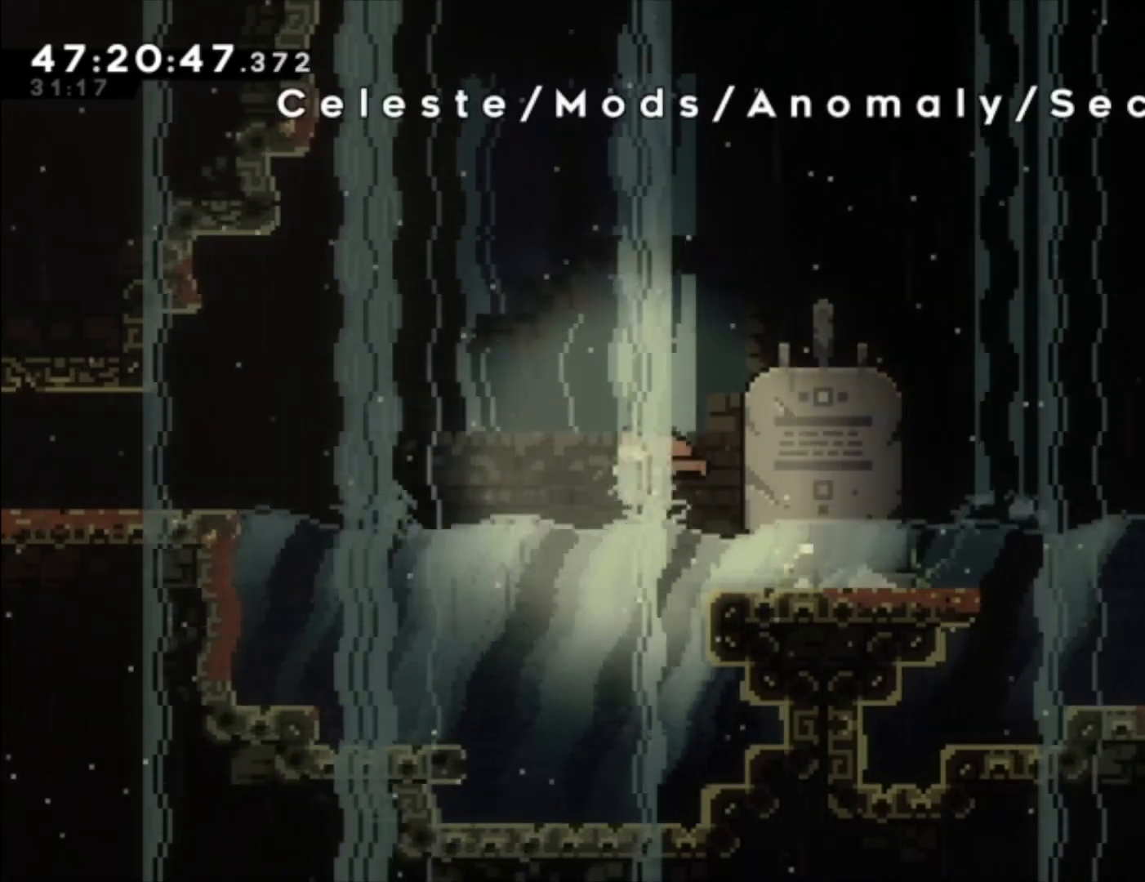
{"buttons": [], "left_stick": "left", "events": [[333, "A", "down"], [467, "A", "up"]]}
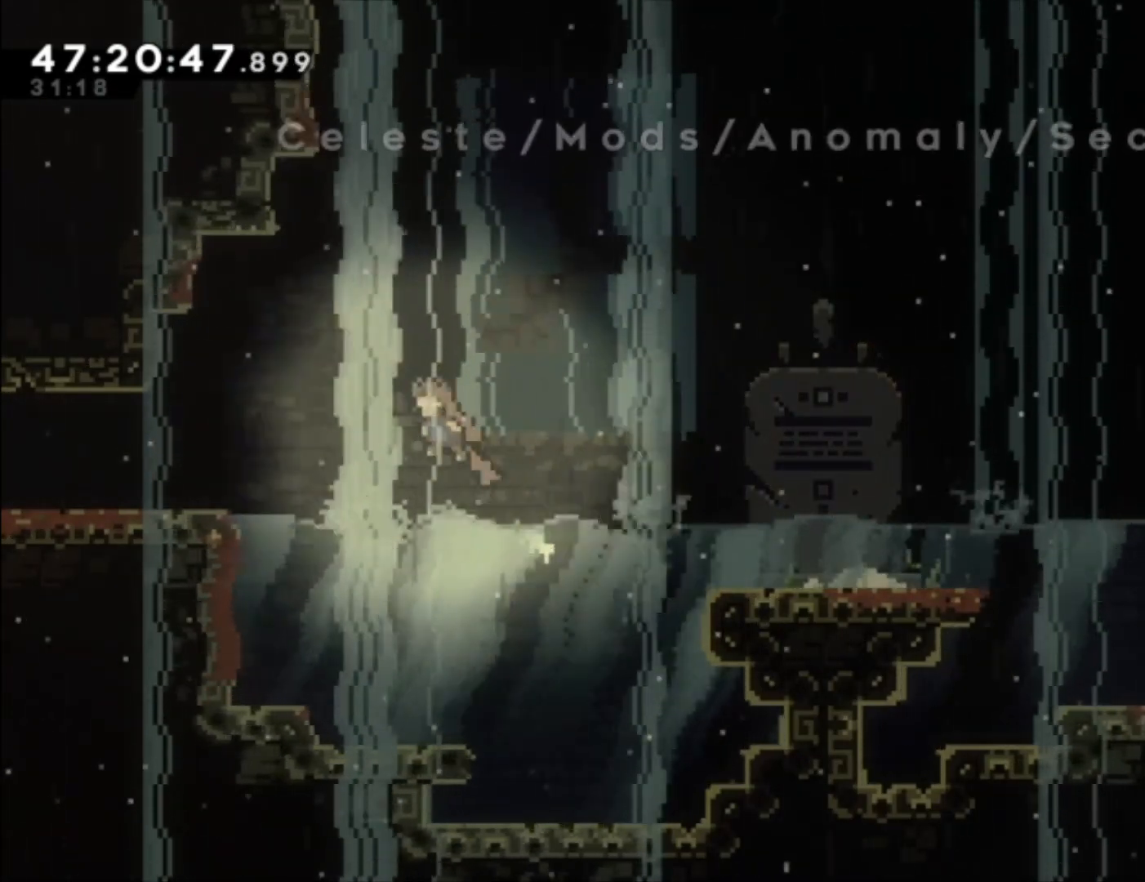
{"buttons": [], "left_stick": "left", "events": [[133, "X", "down"], [233, "X", "up"]]}
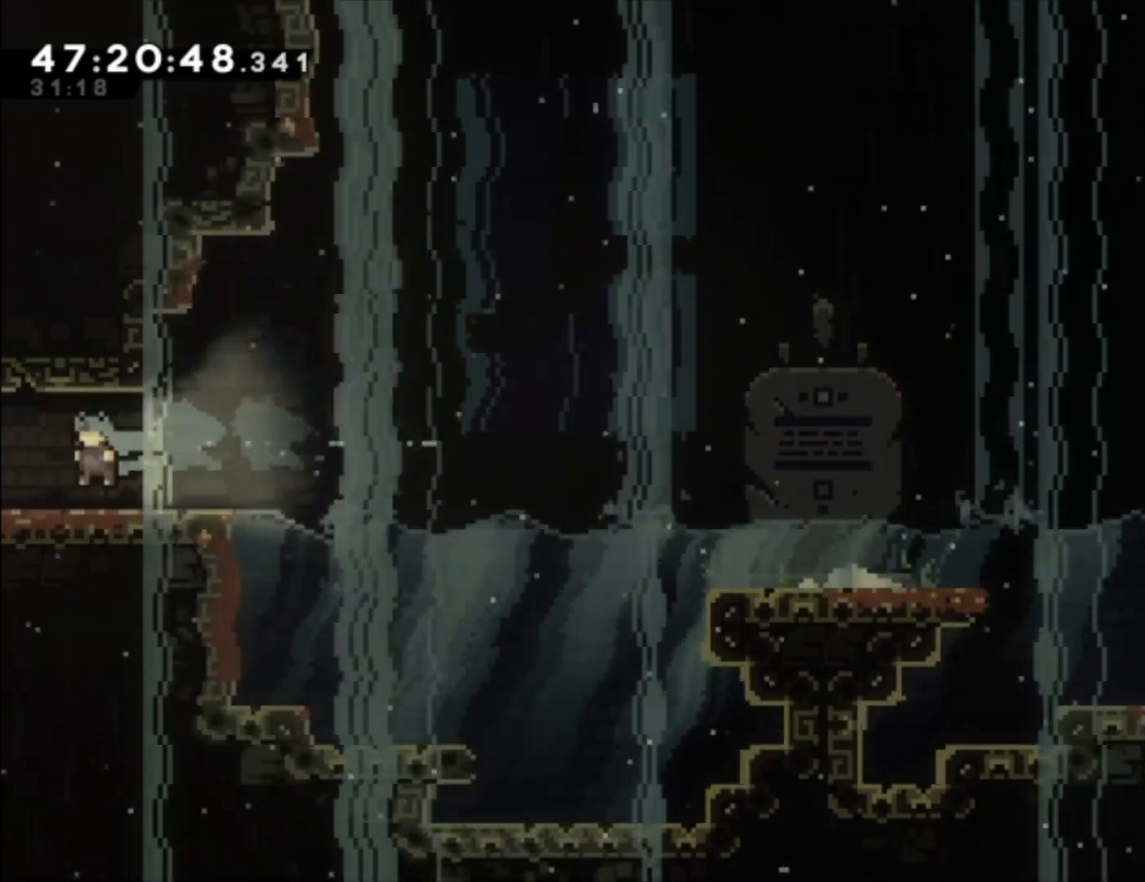
{"buttons": [], "left_stick": "left", "events": []}
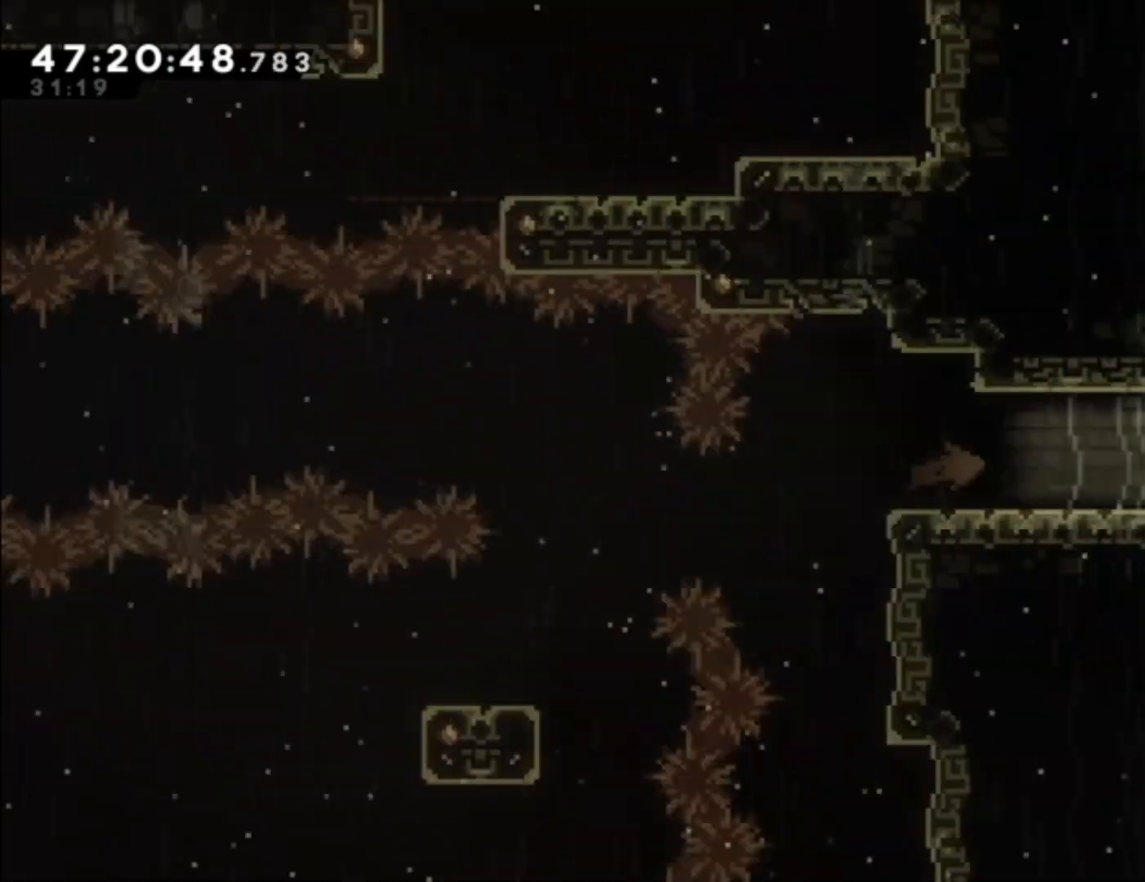
{"buttons": [], "left_stick": "left", "events": []}
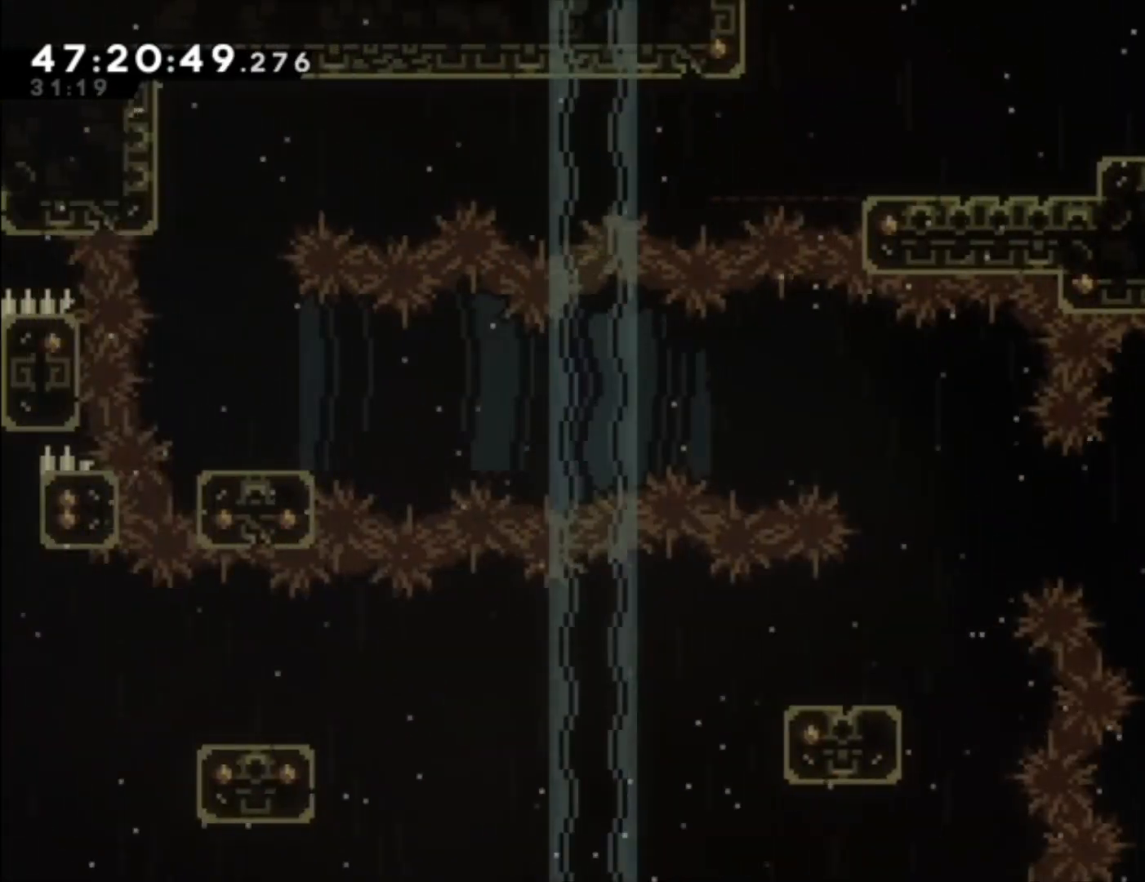
{"buttons": [], "left_stick": "down-left", "events": [[100, "left_stick", "center"], [367, "left_stick", "down-left"], [400, "X", "down"], [467, "X", "up"]]}
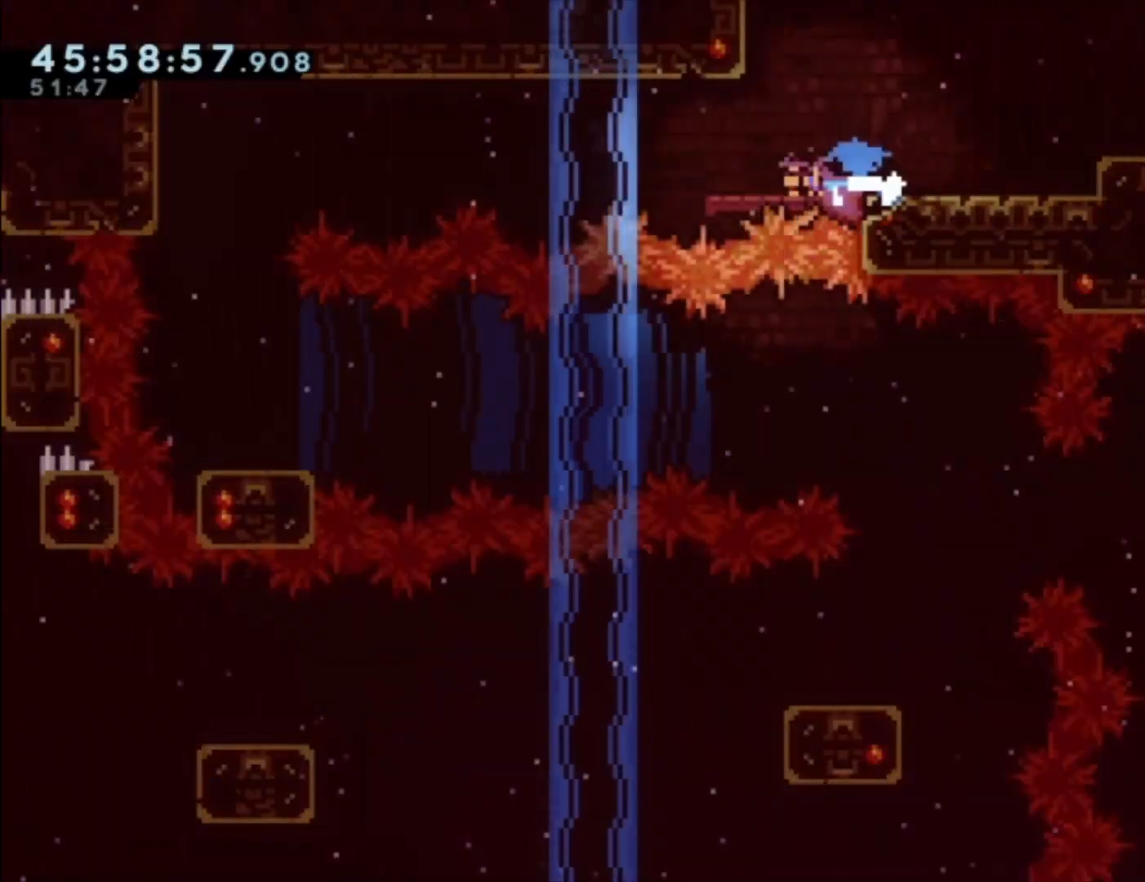
{"buttons": [], "left_stick": "center", "events": [[100, "A", "down"], [367, "A", "up"], [367, "left_stick", "center"]]}
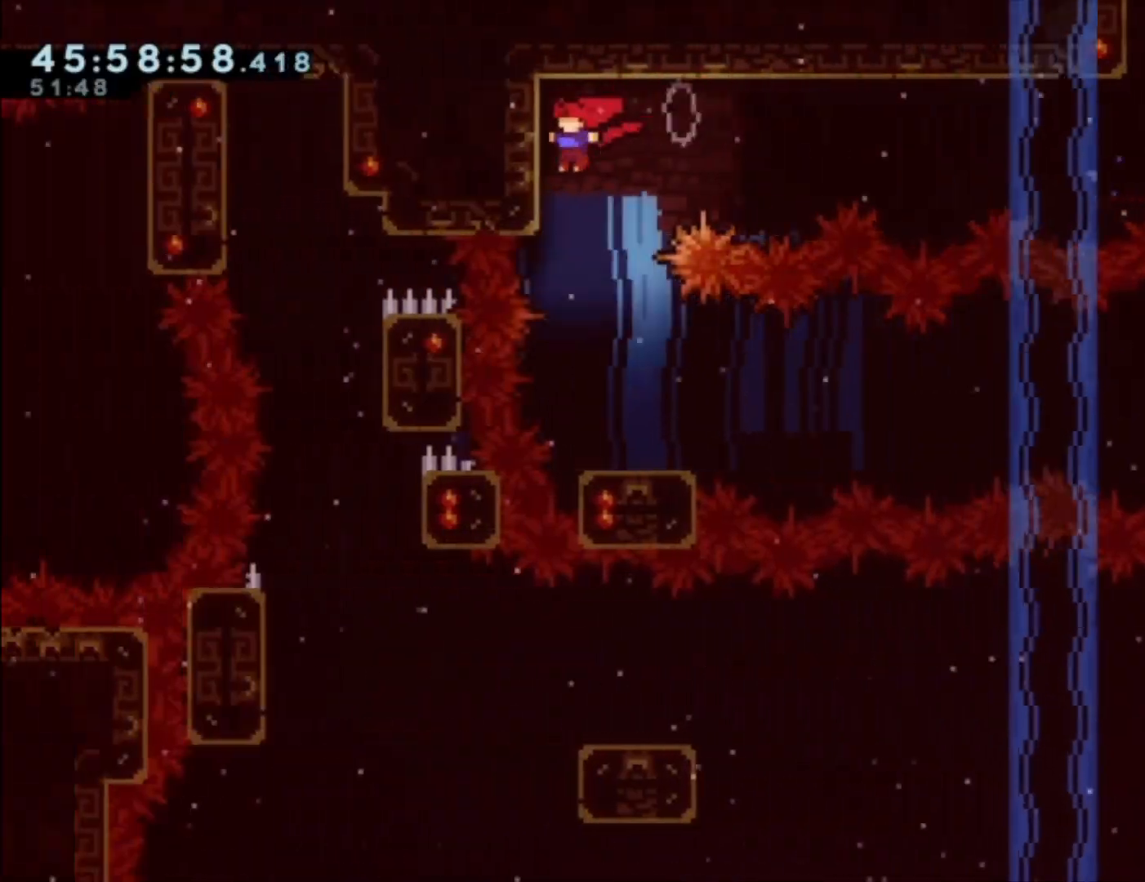
{"buttons": ["A"], "left_stick": "down-right", "events": [[267, "X", "down"], [267, "left_stick", "down-right"], [333, "X", "up"], [467, "A", "down"]]}
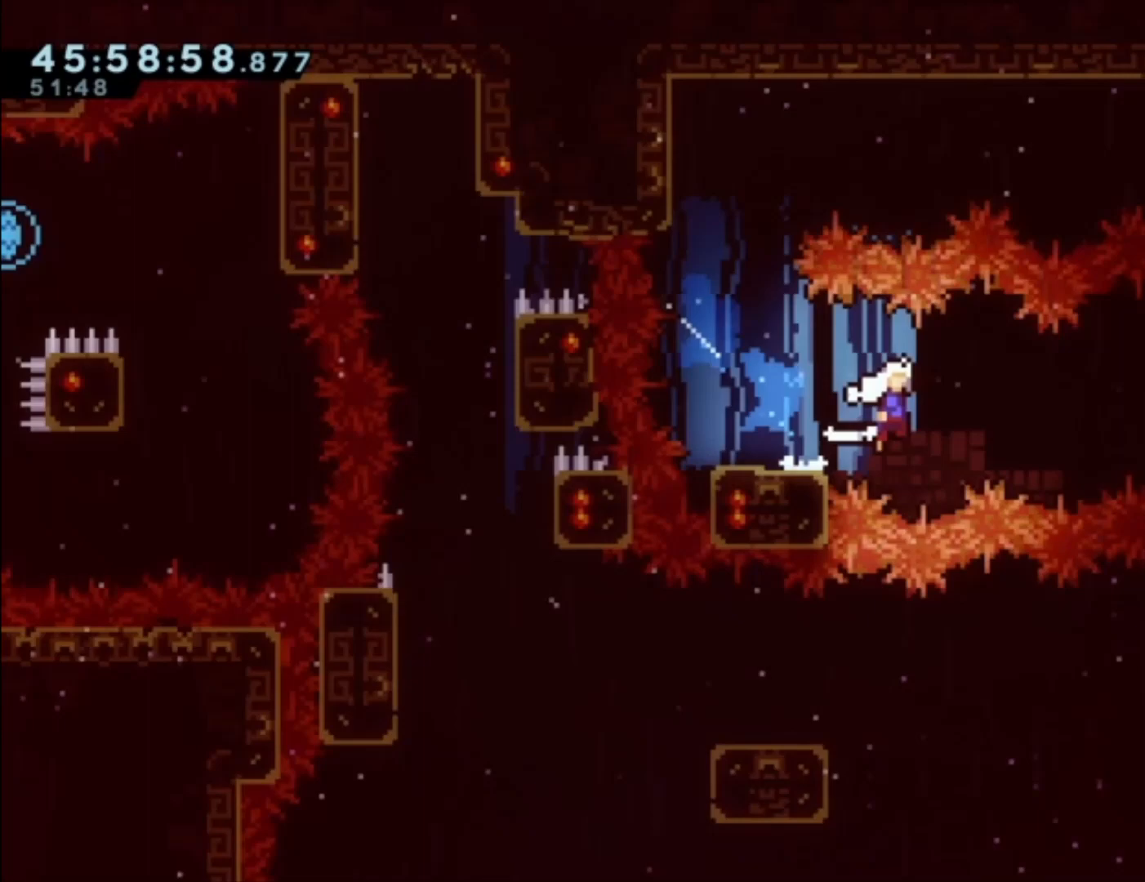
{"buttons": [], "left_stick": "center", "events": [[133, "left_stick", "right"], [300, "A", "up"], [300, "left_stick", "center"]]}
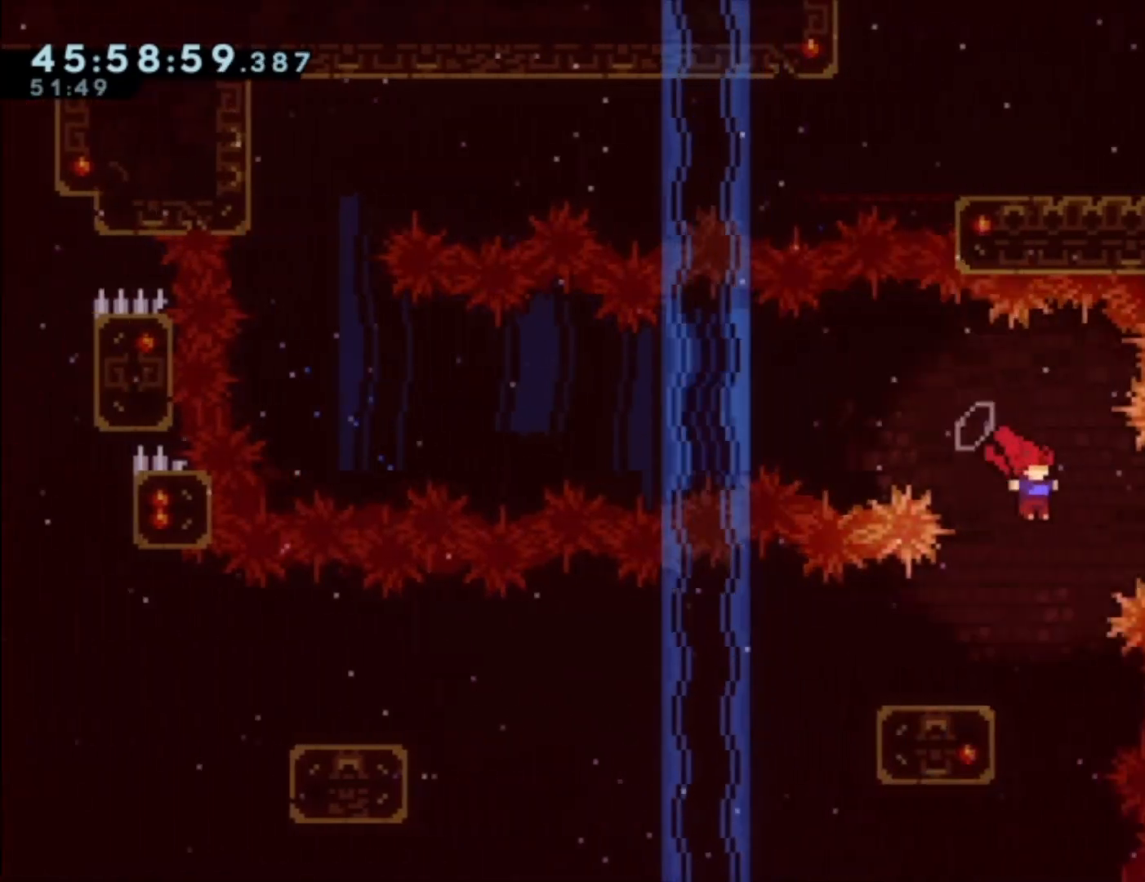
{"buttons": ["A"], "left_stick": "down-left", "events": [[67, "left_stick", "down-left"], [133, "X", "down"], [200, "X", "up"], [300, "A", "down"]]}
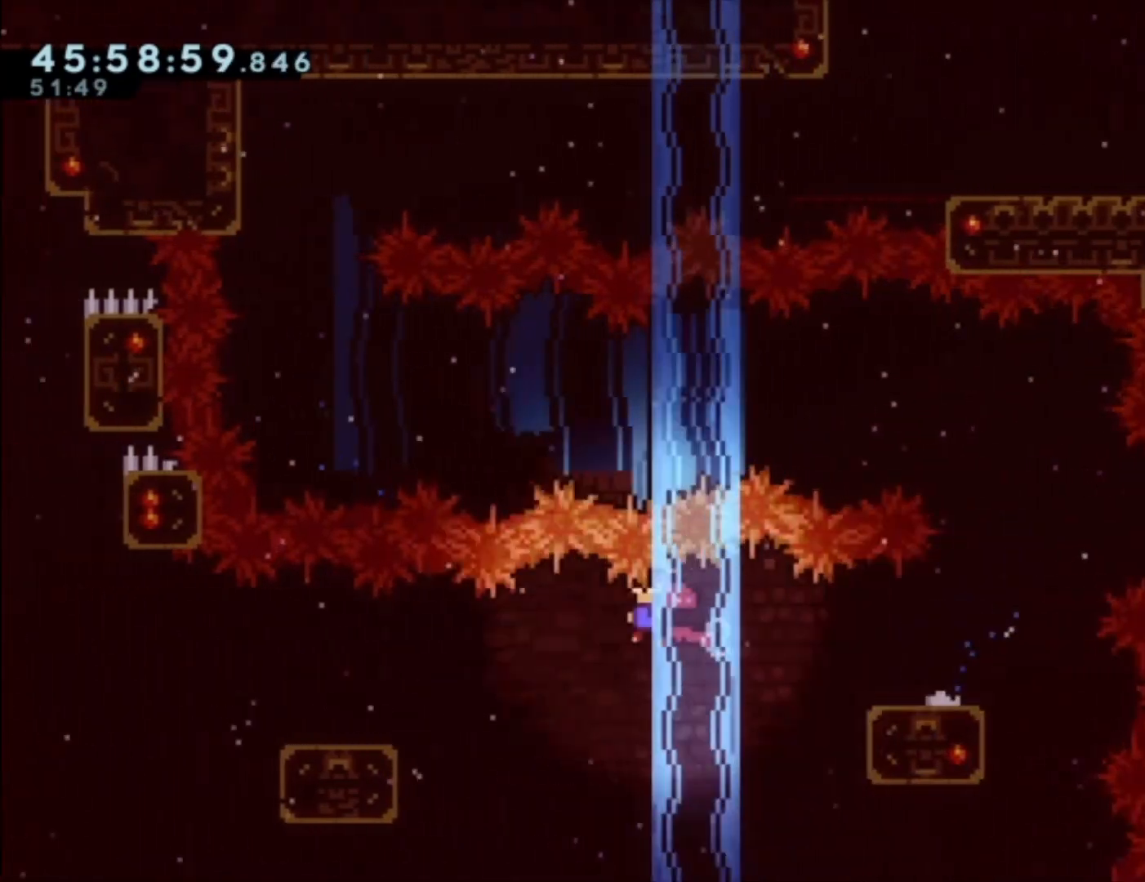
{"buttons": ["A"], "left_stick": "down-left", "events": [[33, "A", "up"], [133, "X", "down"], [233, "X", "up"], [333, "A", "down"]]}
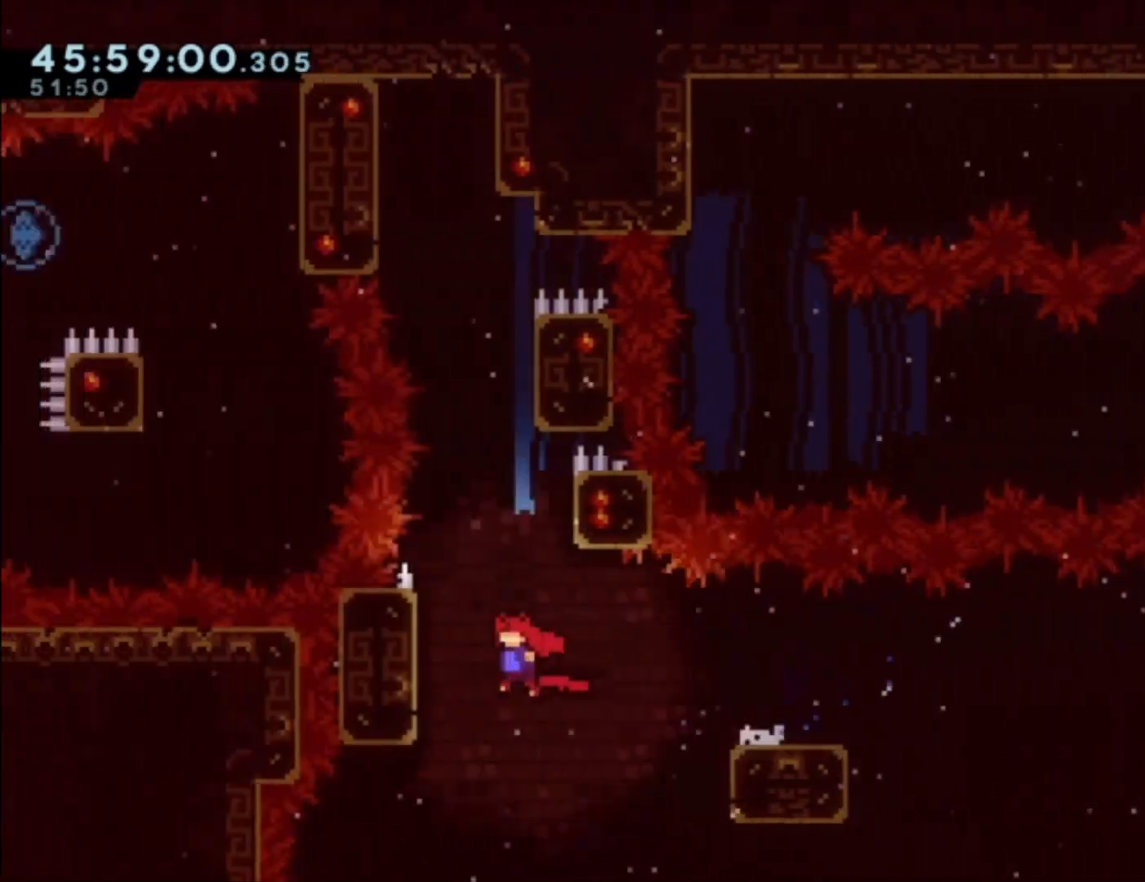
{"buttons": ["A"], "left_stick": "center", "events": [[100, "A", "up"], [133, "left_stick", "center"], [167, "A", "down"], [267, "left_stick", "right"], [400, "A", "up"], [467, "A", "down"], [467, "left_stick", "center"]]}
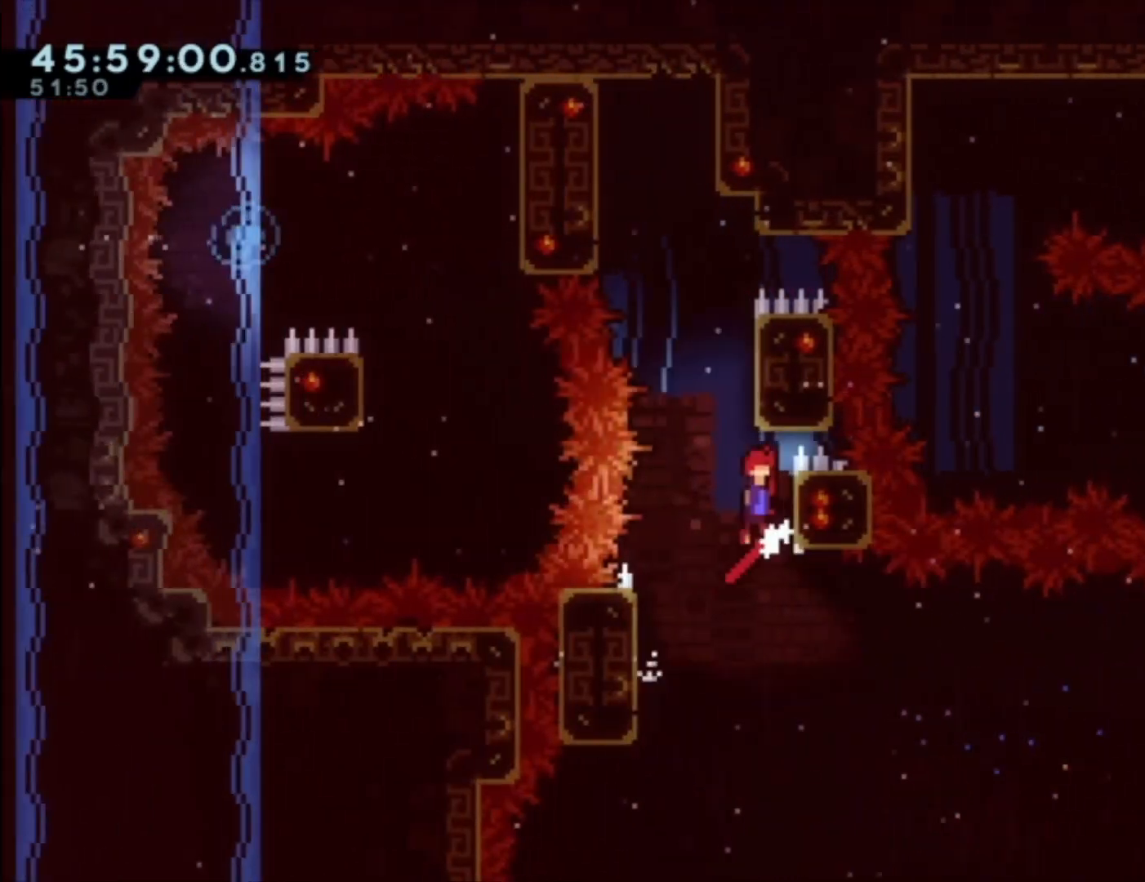
{"buttons": ["L1"], "left_stick": "up-right", "events": [[133, "left_stick", "right"], [400, "A", "up"], [400, "L1", "down"], [400, "left_stick", "up-right"]]}
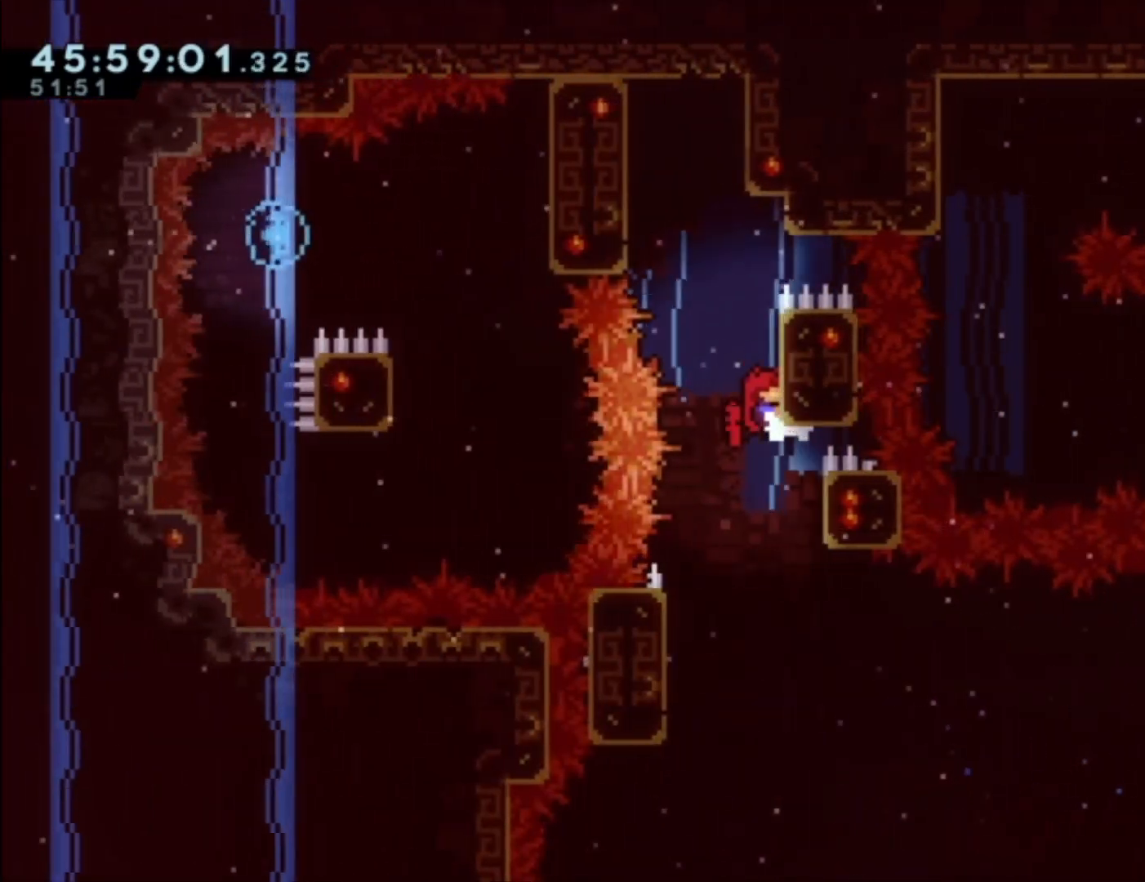
{"buttons": ["A", "L1"], "left_stick": "left", "events": [[67, "left_stick", "up"], [367, "A", "down"], [433, "left_stick", "left"]]}
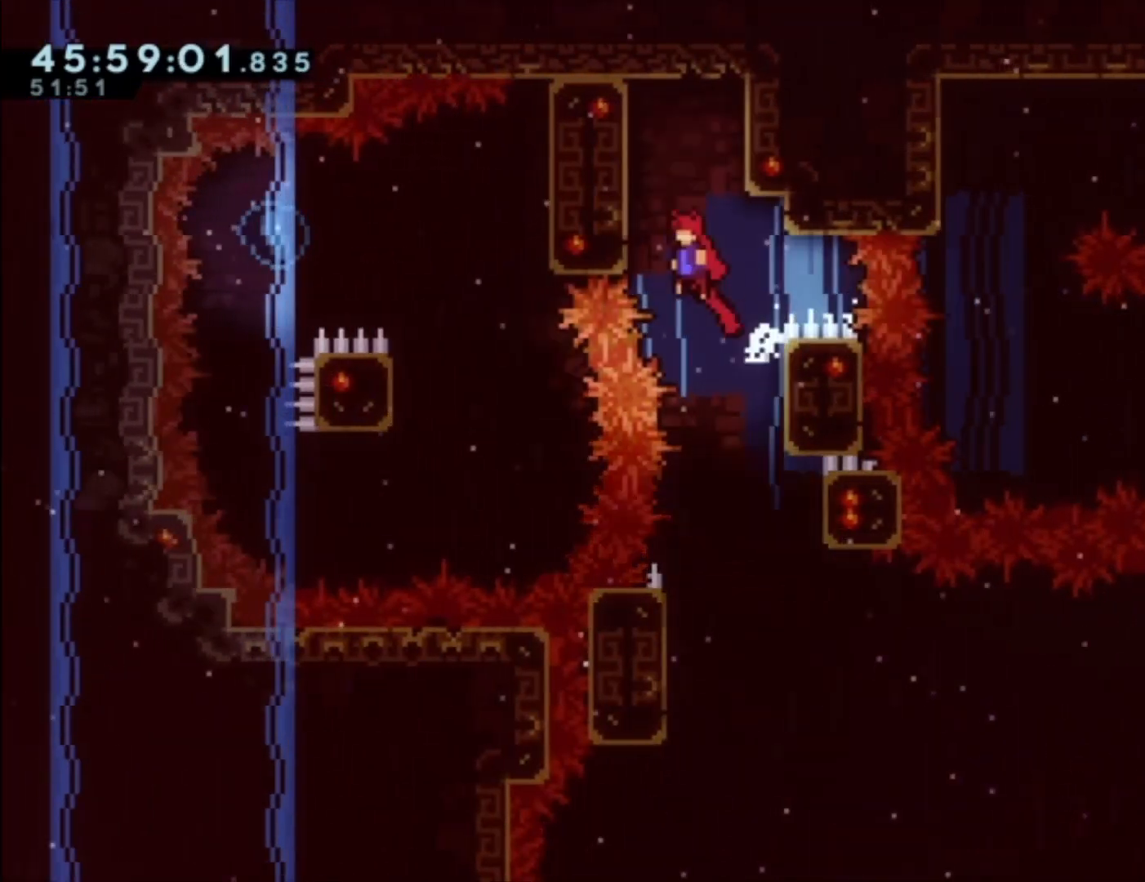
{"buttons": [], "left_stick": "right", "events": [[33, "A", "up"], [100, "X", "down"], [133, "L1", "up"], [233, "X", "up"], [367, "left_stick", "right"]]}
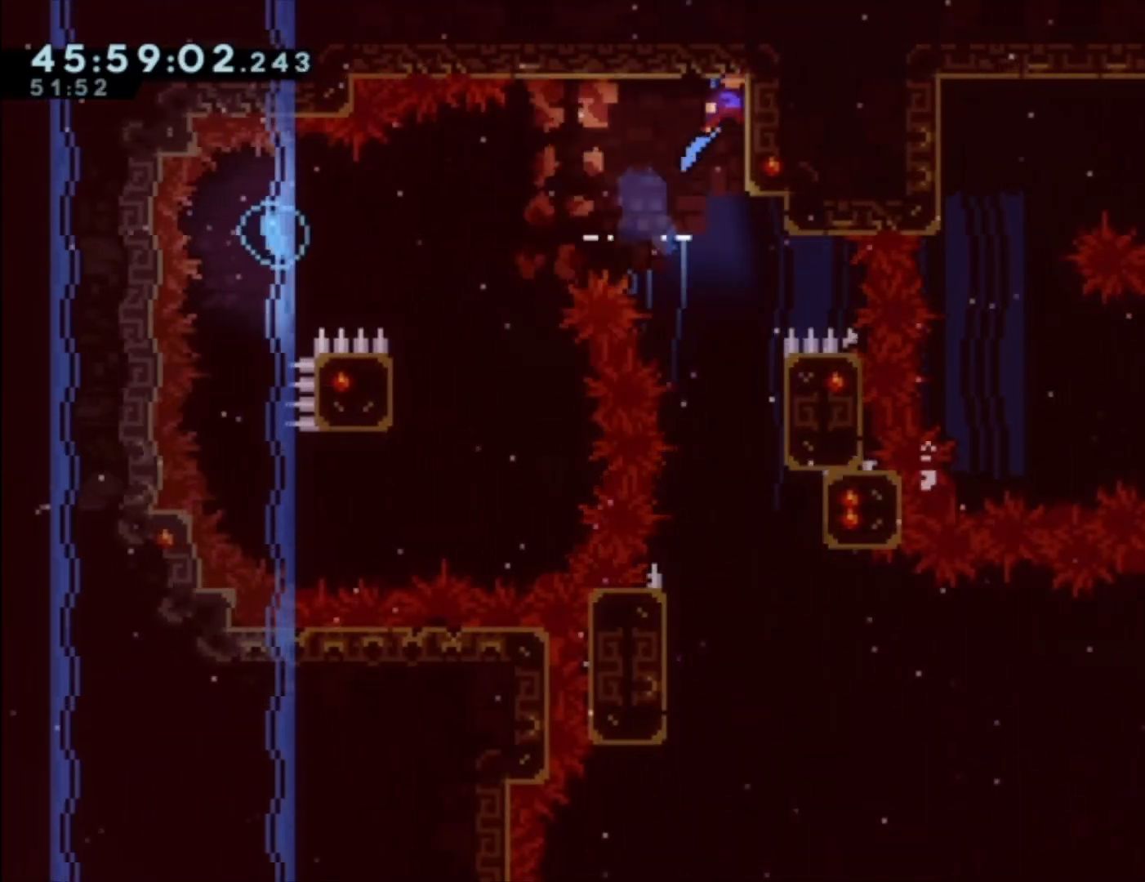
{"buttons": ["L1"], "left_stick": "left", "events": [[33, "L1", "down"], [133, "left_stick", "down"], [400, "left_stick", "center"], [500, "left_stick", "left"]]}